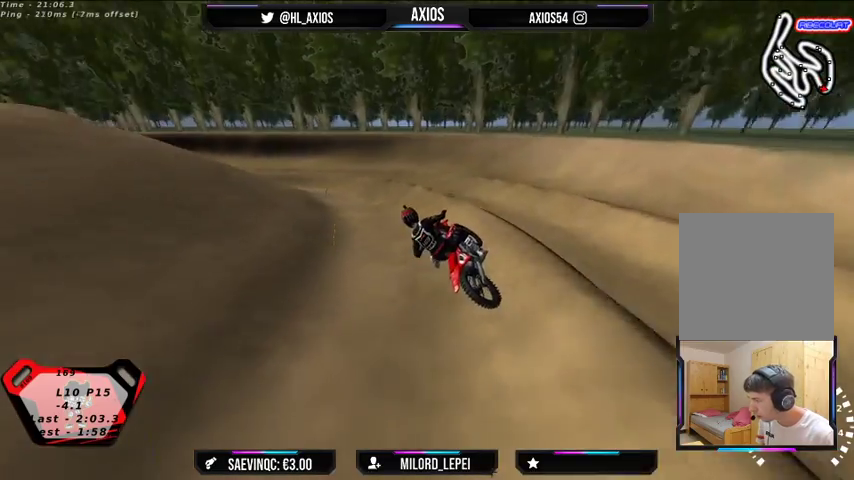
Gameplay with a controller (Xbox layout); each line is a JSON object with the inputs held at the frame after it. "events" lists button and stick changes between this image and that frame as [ms after this image, input, new state], when the widget could be followed in between.
{"buttons": ["R1", "R2"], "left_stick": "right", "right_stick": "center", "events": [[100, "R2", "down"], [233, "R2", "up"], [333, "R2", "down"], [333, "left_stick", "center"], [433, "left_stick", "right"]]}
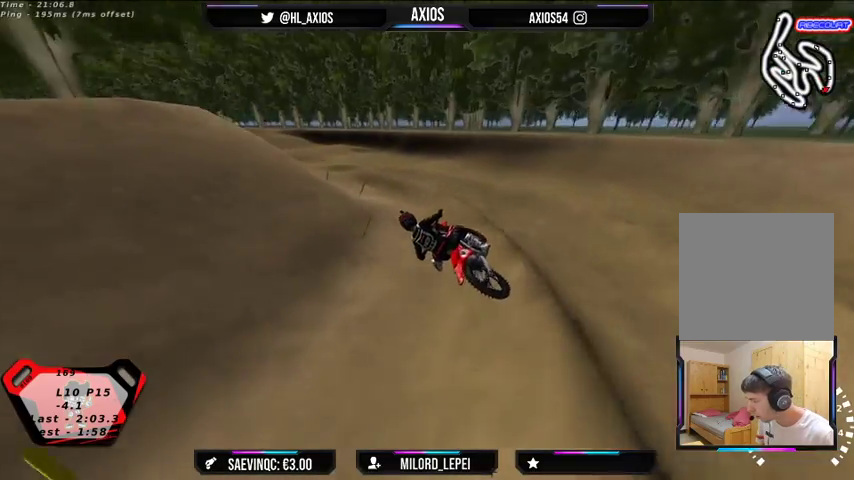
{"buttons": ["R1", "R2"], "left_stick": "right", "right_stick": "center", "events": [[100, "left_stick", "center"], [400, "left_stick", "right"]]}
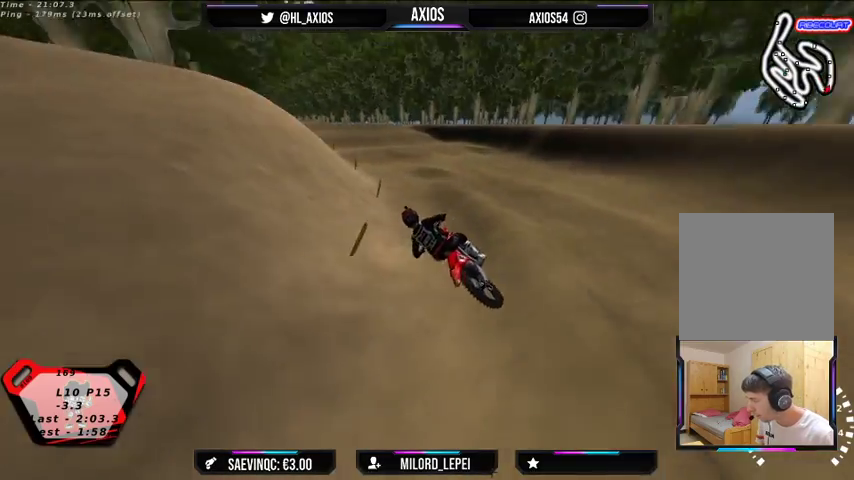
{"buttons": ["R1", "R2"], "left_stick": "center", "right_stick": "center", "events": [[233, "left_stick", "center"]]}
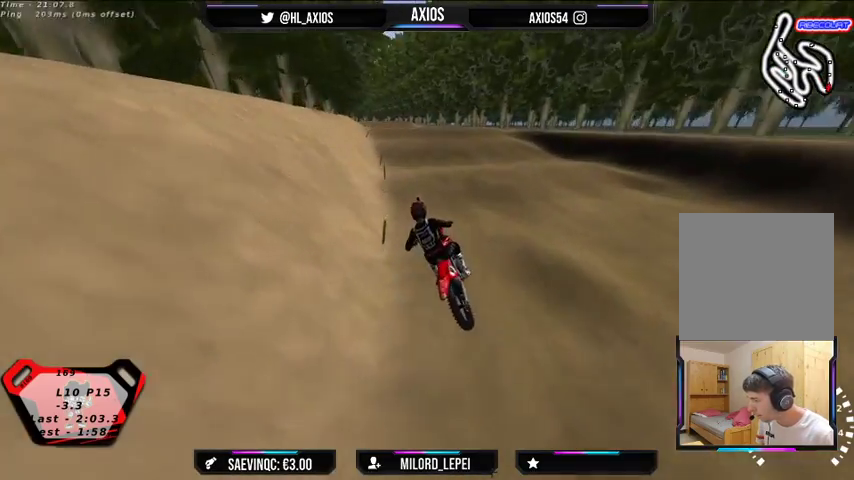
{"buttons": ["R2"], "left_stick": "center", "right_stick": "center", "events": [[67, "R1", "up"], [67, "left_stick", "right"], [267, "left_stick", "center"]]}
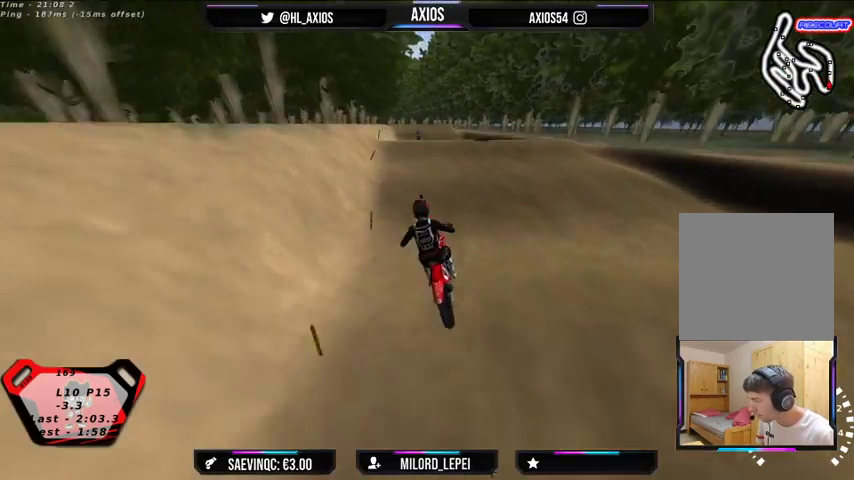
{"buttons": ["R2"], "left_stick": "center", "right_stick": "center", "events": [[167, "left_stick", "right"], [200, "R2", "up"], [333, "R2", "down"], [367, "left_stick", "center"]]}
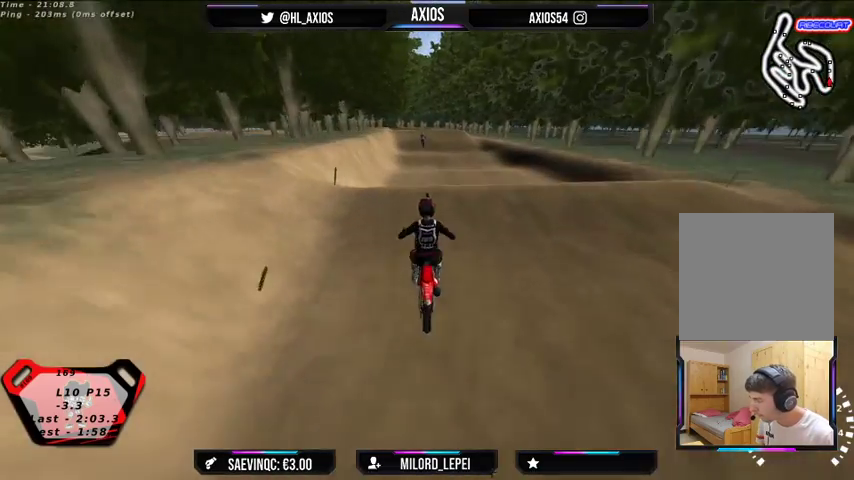
{"buttons": [], "left_stick": "center", "right_stick": "center", "events": [[500, "R2", "up"]]}
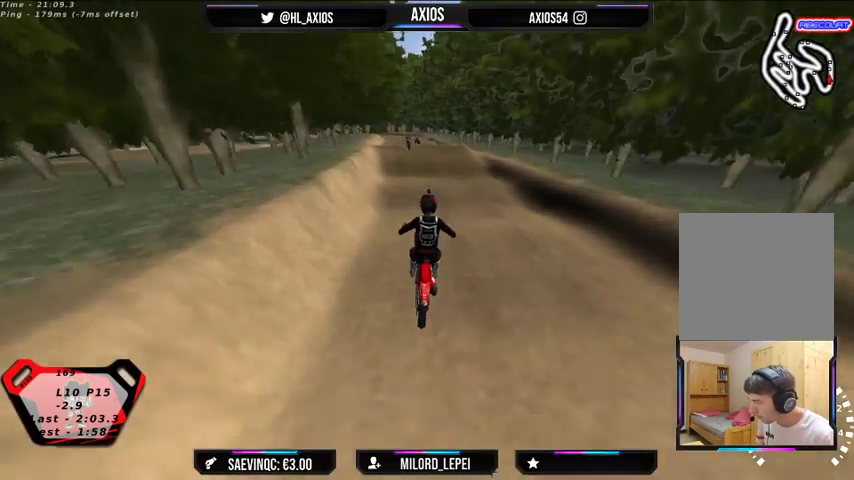
{"buttons": [], "left_stick": "center", "right_stick": "center", "events": []}
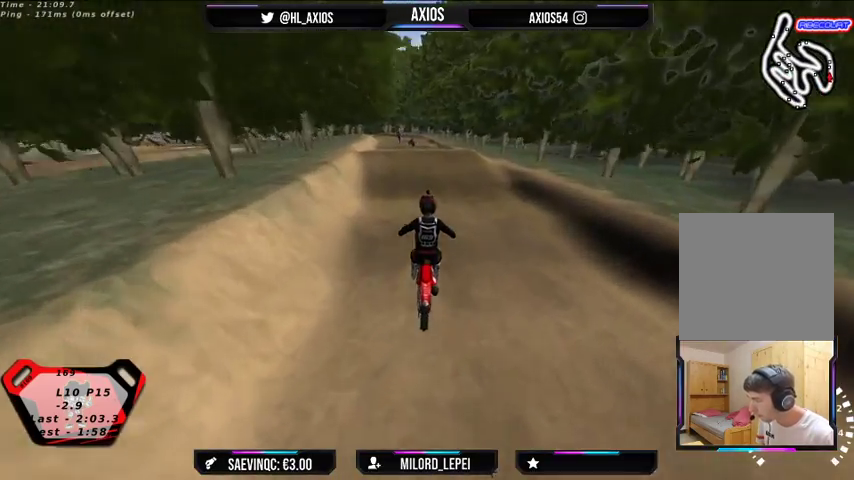
{"buttons": ["R2"], "left_stick": "center", "right_stick": "center", "events": [[67, "left_stick", "left"], [167, "left_stick", "center"], [300, "R2", "down"]]}
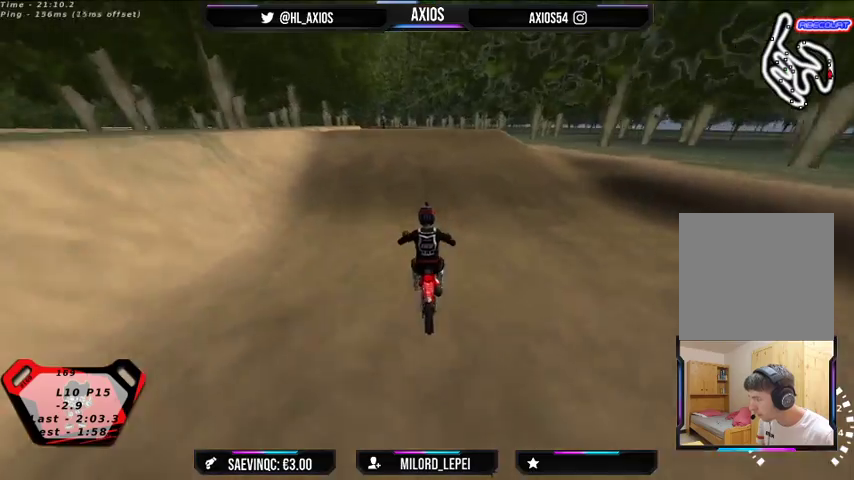
{"buttons": ["R2"], "left_stick": "center", "right_stick": "center", "events": []}
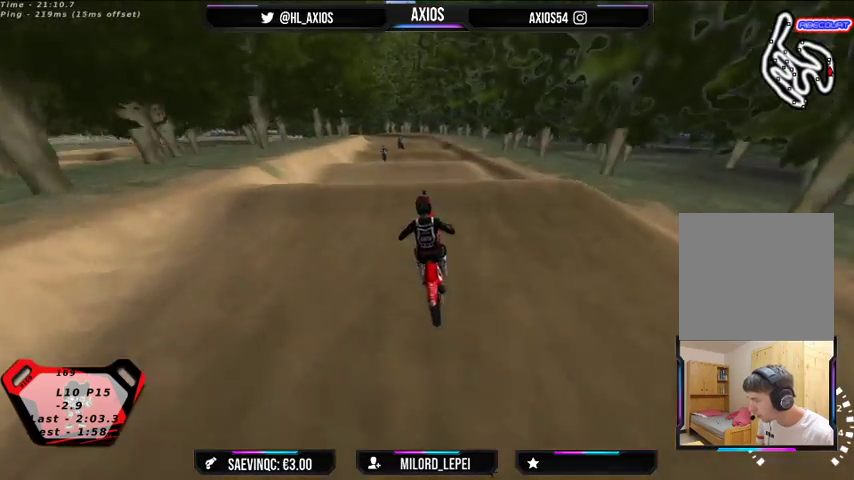
{"buttons": [], "left_stick": "center", "right_stick": "center", "events": [[200, "R2", "up"]]}
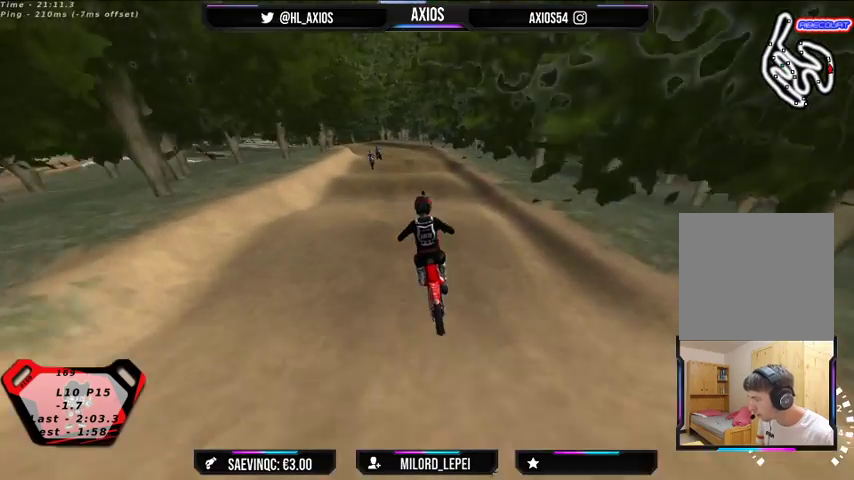
{"buttons": [], "left_stick": "center", "right_stick": "center", "events": [[67, "R2", "down"], [133, "left_stick", "left"], [200, "R2", "up"], [400, "left_stick", "center"]]}
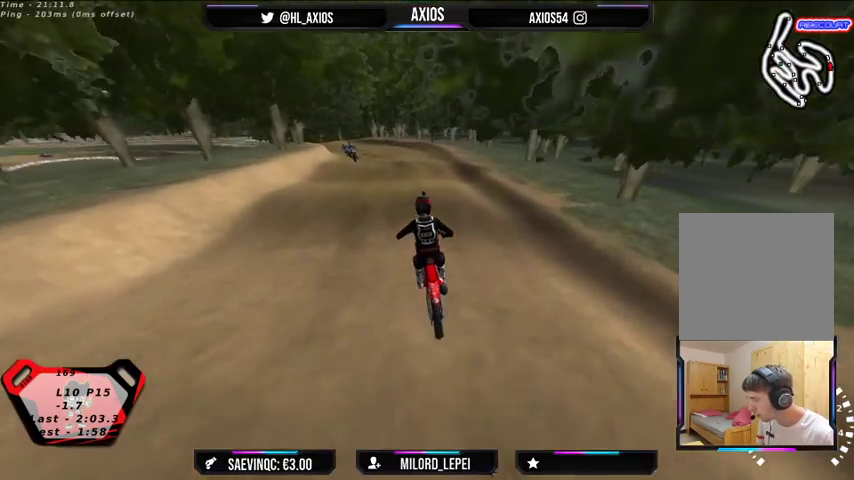
{"buttons": ["R2"], "left_stick": "center", "right_stick": "center", "events": [[200, "R2", "down"]]}
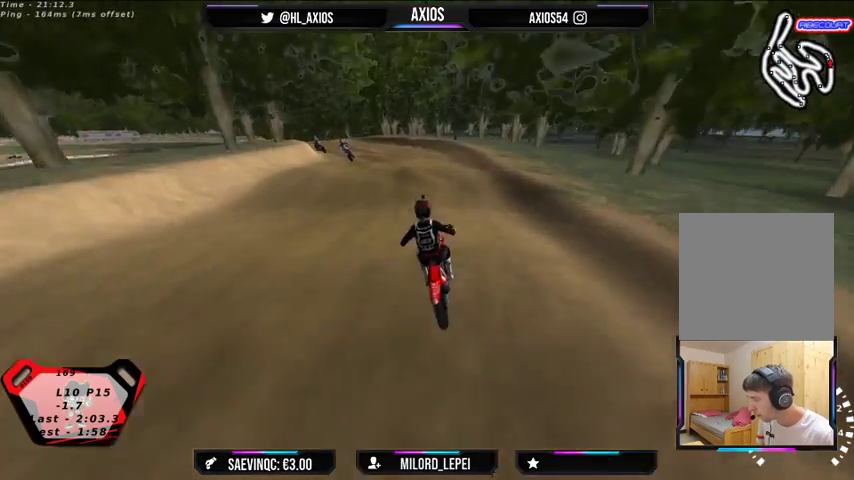
{"buttons": [], "left_stick": "left", "right_stick": "center", "events": [[167, "R2", "up"], [467, "left_stick", "left"]]}
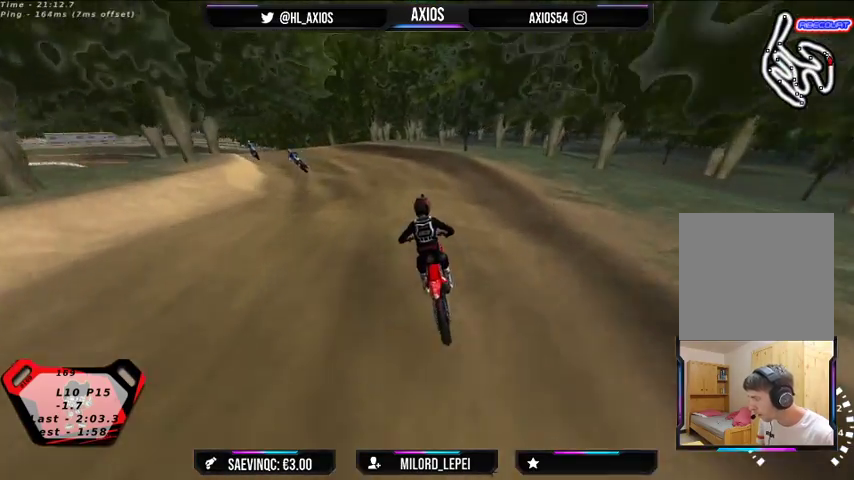
{"buttons": ["R1"], "left_stick": "left", "right_stick": "up", "events": [[100, "right_stick", "up"], [133, "R1", "down"], [167, "L2", "down"], [333, "L2", "up"], [333, "left_stick", "center"], [433, "left_stick", "left"]]}
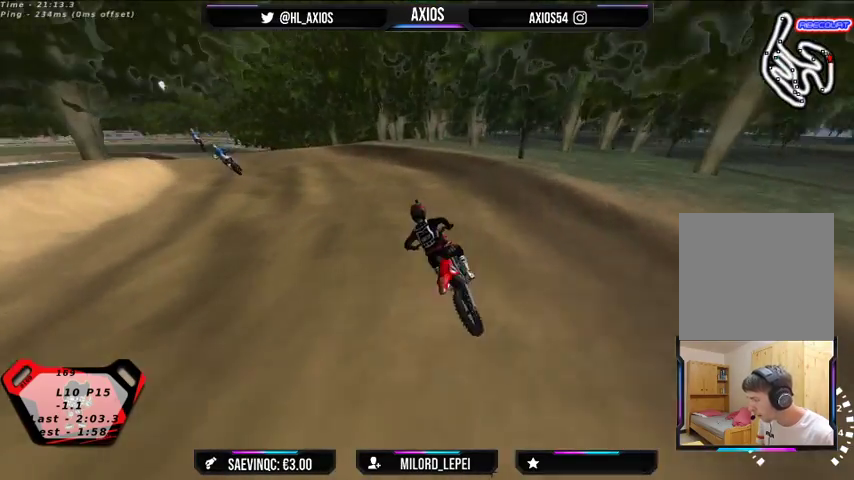
{"buttons": ["R1", "R2"], "left_stick": "center", "right_stick": "up", "events": [[67, "left_stick", "down-left"], [267, "left_stick", "center"], [433, "R2", "down"]]}
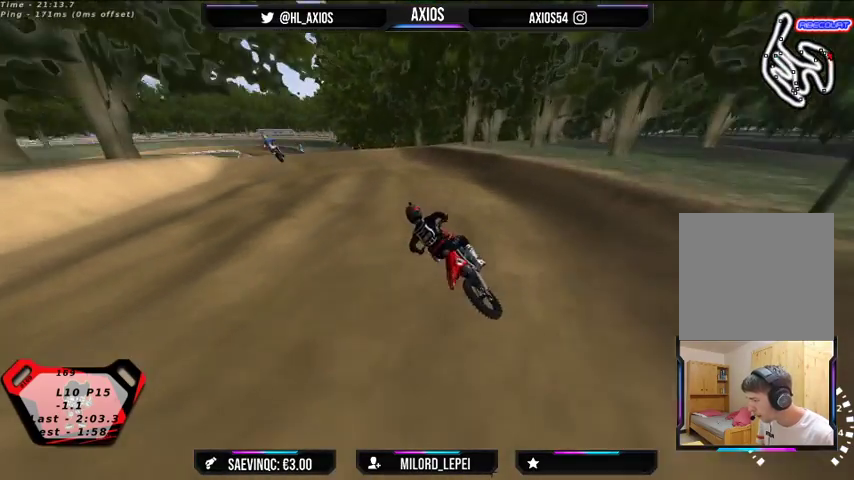
{"buttons": ["R1", "R2"], "left_stick": "center", "right_stick": "up", "events": [[67, "R2", "up"], [167, "left_stick", "right"], [200, "R2", "down"], [300, "left_stick", "center"]]}
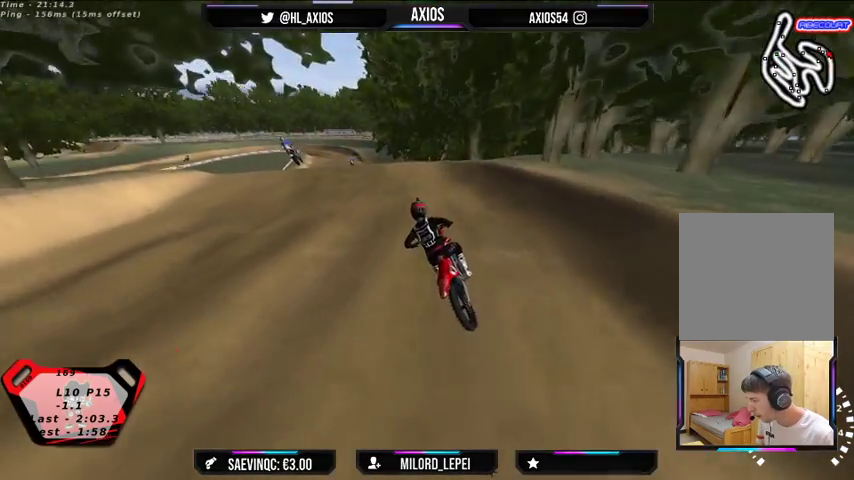
{"buttons": ["R1", "R2"], "left_stick": "right", "right_stick": "center", "events": [[33, "R2", "up"], [200, "R2", "down"], [333, "left_stick", "right"], [400, "right_stick", "center"]]}
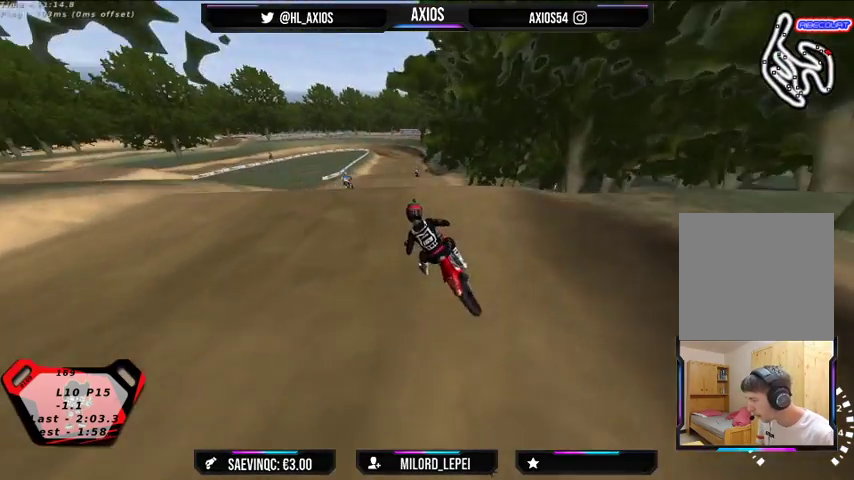
{"buttons": ["R2"], "left_stick": "center", "right_stick": "center", "events": [[67, "R1", "up"], [233, "left_stick", "center"]]}
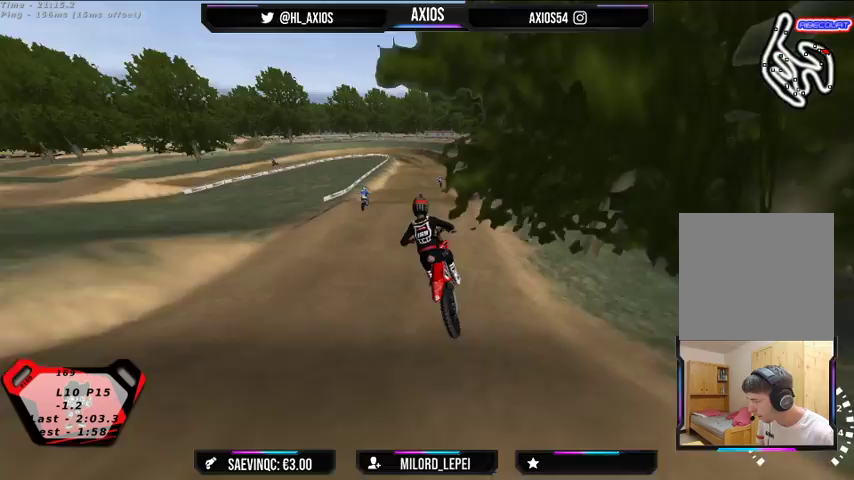
{"buttons": [], "left_stick": "right", "right_stick": "center", "events": [[33, "R2", "up"], [133, "left_stick", "right"], [167, "R2", "down"], [333, "R2", "up"]]}
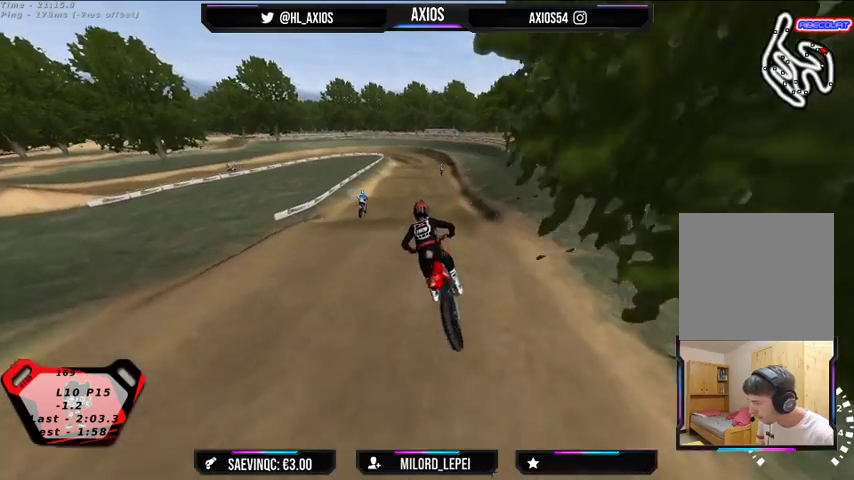
{"buttons": ["R2"], "left_stick": "center", "right_stick": "center", "events": [[33, "left_stick", "center"], [333, "R2", "down"], [400, "left_stick", "right"], [467, "left_stick", "center"]]}
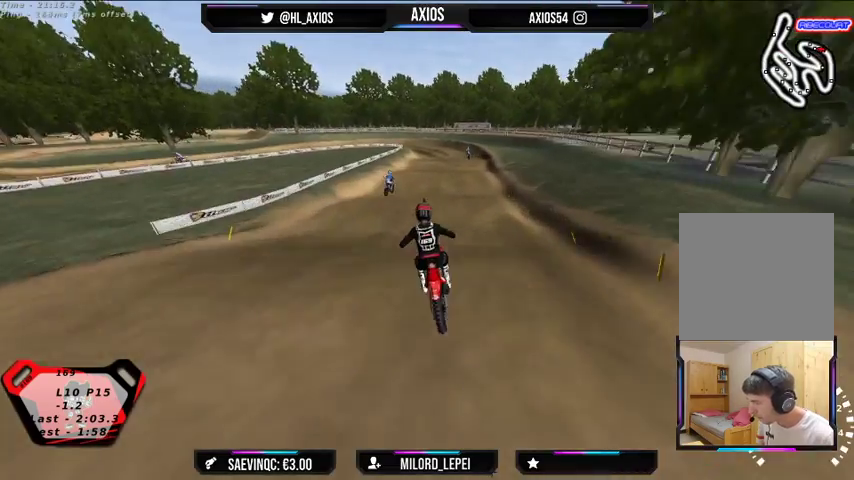
{"buttons": ["R2"], "left_stick": "center", "right_stick": "center", "events": [[167, "R2", "up"], [200, "left_stick", "right"], [367, "left_stick", "center"], [400, "R2", "down"]]}
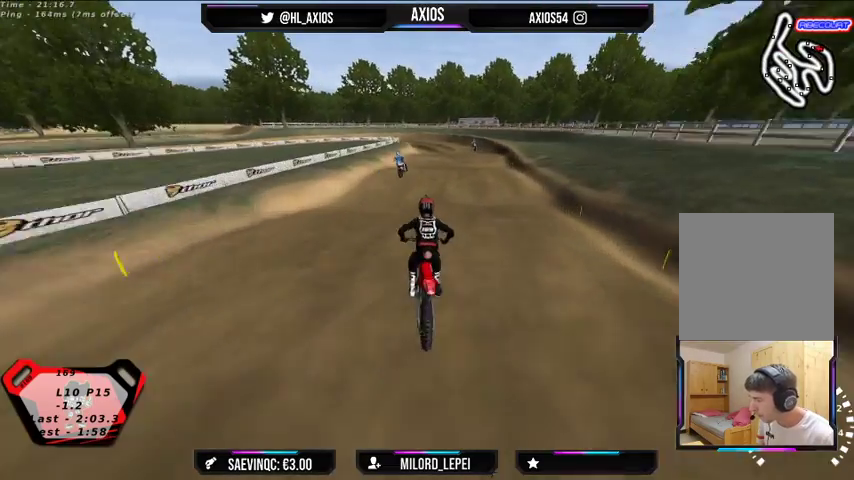
{"buttons": [], "left_stick": "center", "right_stick": "center", "events": [[267, "R2", "up"]]}
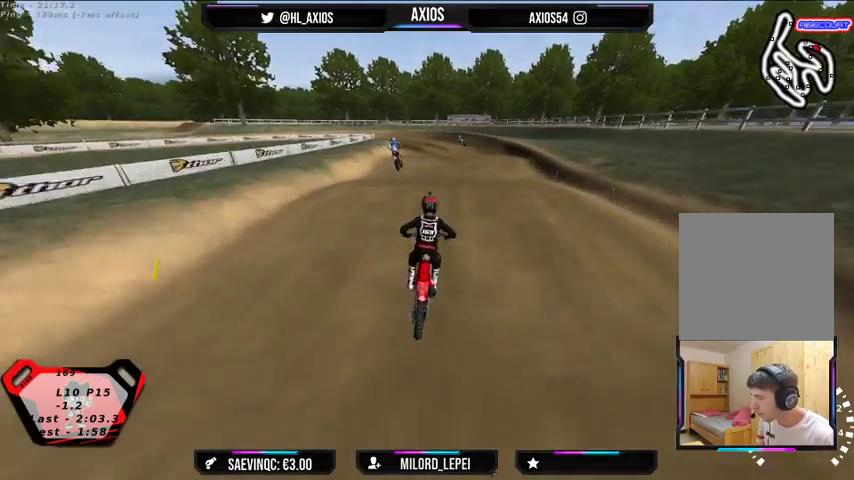
{"buttons": [], "left_stick": "center", "right_stick": "center", "events": [[67, "left_stick", "left"], [267, "left_stick", "center"], [300, "R2", "down"], [467, "R2", "up"]]}
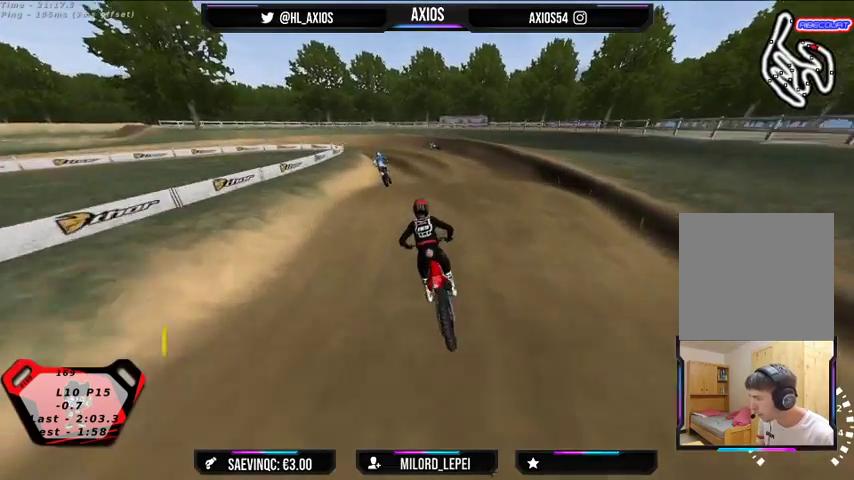
{"buttons": [], "left_stick": "center", "right_stick": "down-left", "events": [[167, "left_stick", "down-left"], [267, "L2", "down"], [300, "right_stick", "down"], [400, "right_stick", "down-left"], [500, "L2", "up"], [500, "left_stick", "center"]]}
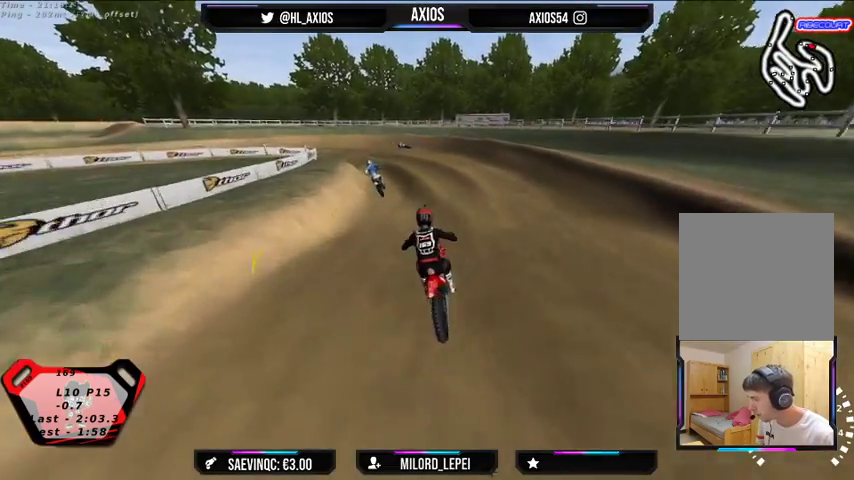
{"buttons": [], "left_stick": "down-left", "right_stick": "center", "events": [[233, "right_stick", "center"], [433, "left_stick", "down-left"]]}
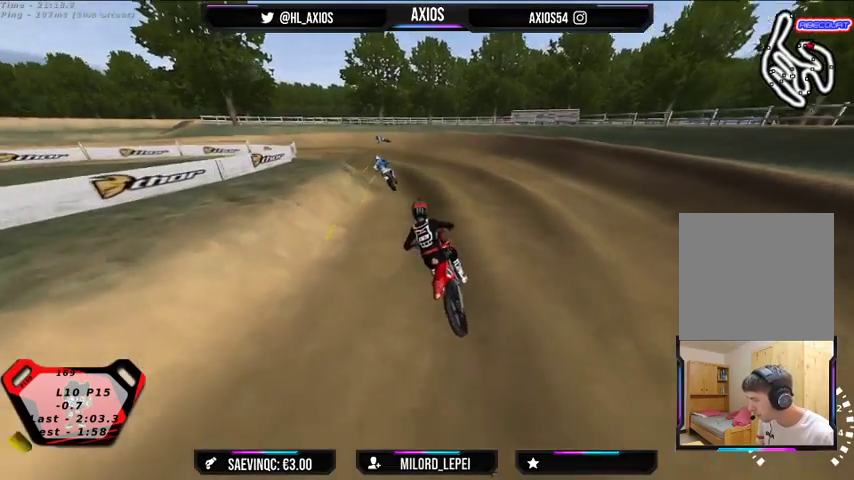
{"buttons": ["R1", "R2"], "left_stick": "center", "right_stick": "center", "events": [[67, "R1", "down"], [133, "left_stick", "center"], [167, "R2", "down"]]}
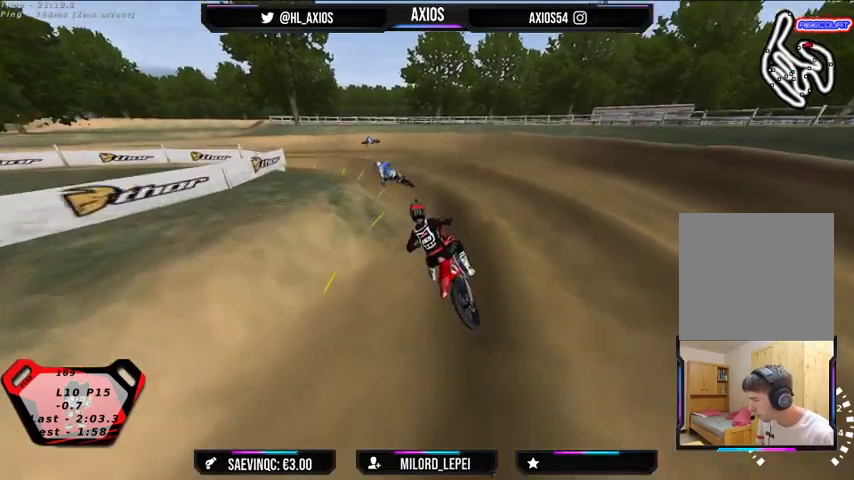
{"buttons": ["R1"], "left_stick": "left", "right_stick": "up", "events": [[67, "left_stick", "left"], [133, "R2", "up"], [167, "right_stick", "up"], [233, "left_stick", "center"], [300, "R2", "down"], [433, "left_stick", "left"], [467, "R2", "up"]]}
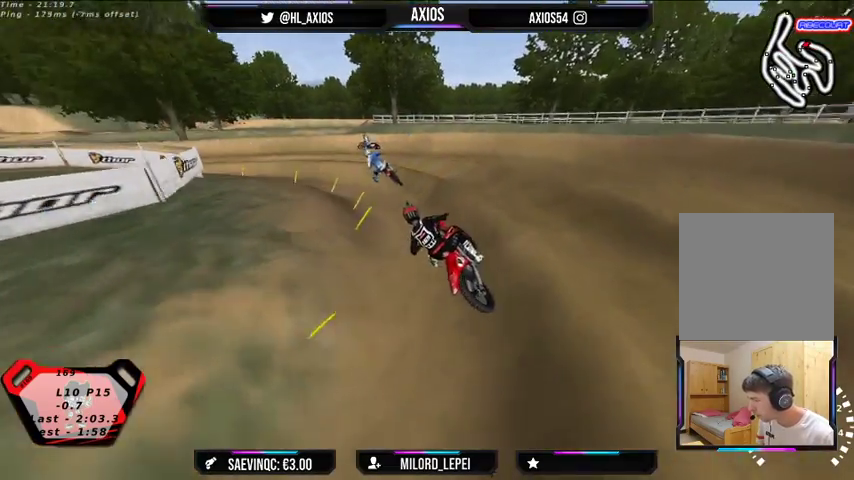
{"buttons": ["R1", "R2"], "left_stick": "center", "right_stick": "up", "events": [[367, "R2", "down"], [400, "left_stick", "center"]]}
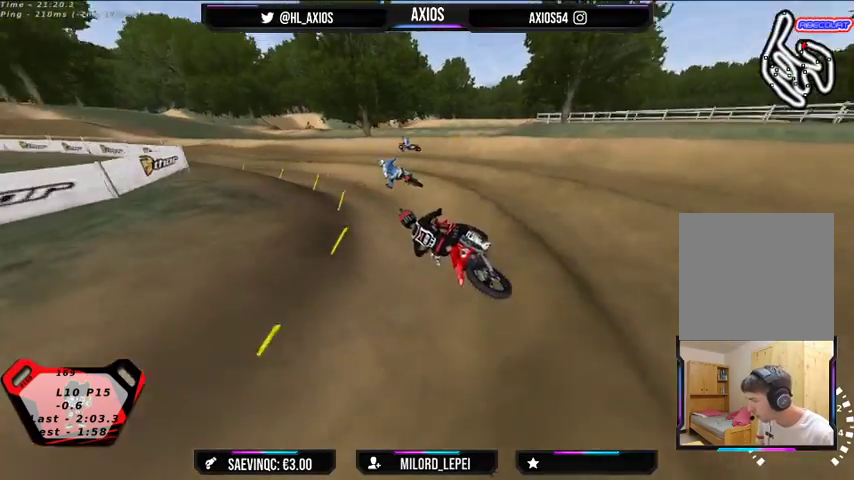
{"buttons": ["R1"], "left_stick": "center", "right_stick": "up", "events": [[233, "left_stick", "right"], [333, "left_stick", "center"], [367, "R2", "up"]]}